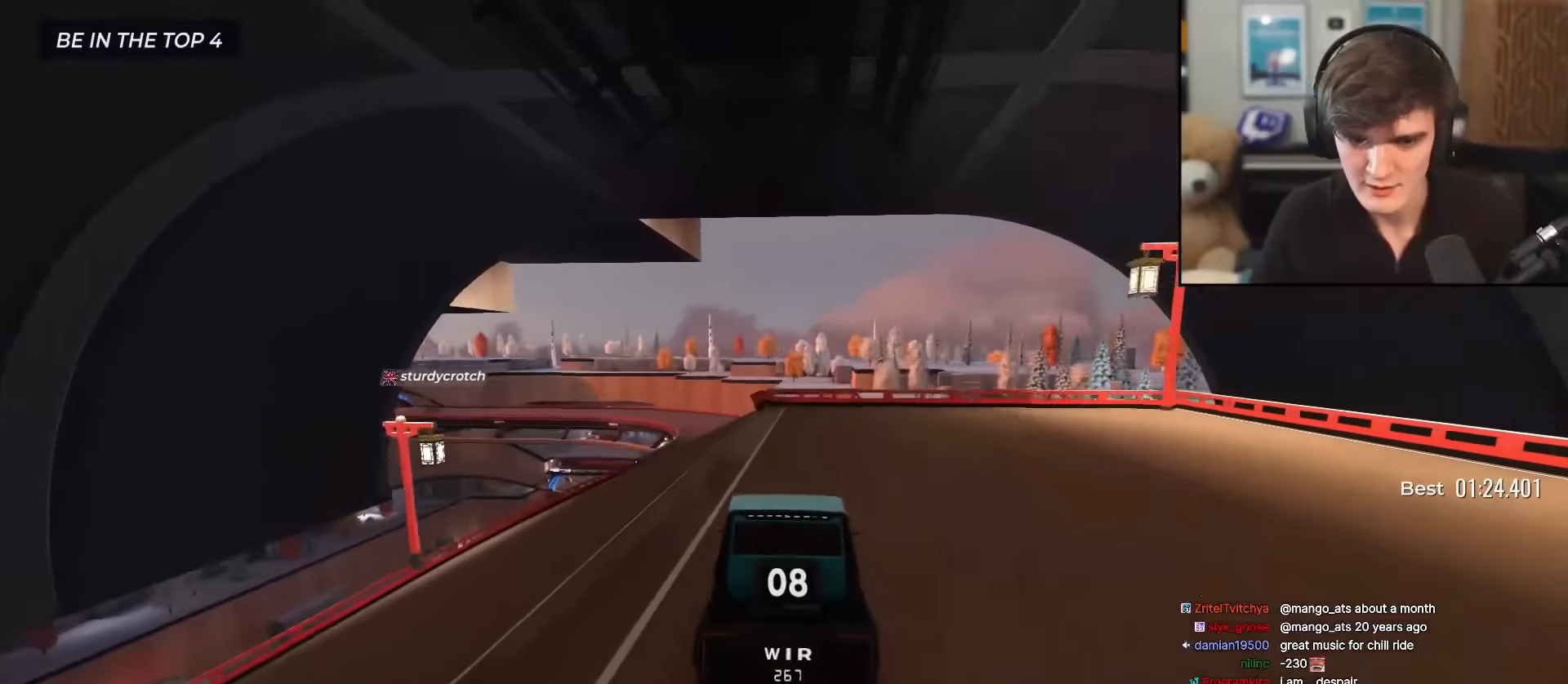
Gameplay with keyboard; each line is a JSON object with the keys held at the frame after it. "events" lists presses ("down") and releases ("up") of "brake", "down", "left", "right" and "up" between this image and that frame as [ms after this image, input, new state], when the widget could be followed in between. No other keys are recorded. Mouse input is not recorded. Key names are as the overlay labels them; some are game actions (e.g. jump) rather than physical keys.
{"keys": ["up"], "events": [[100, "left", "up"], [100, "right", "down"], [201, "right", "up"]]}
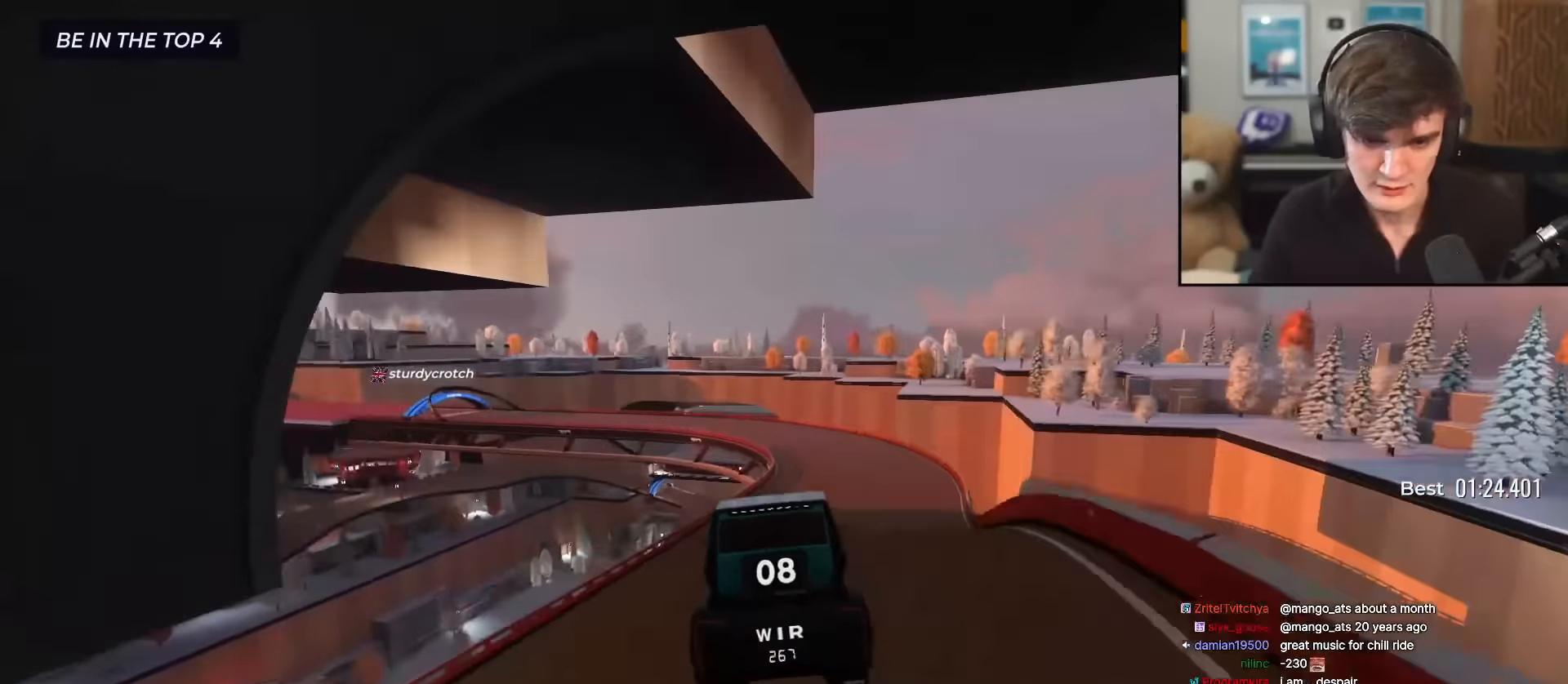
{"keys": ["right", "up"], "events": [[217, "right", "down"]]}
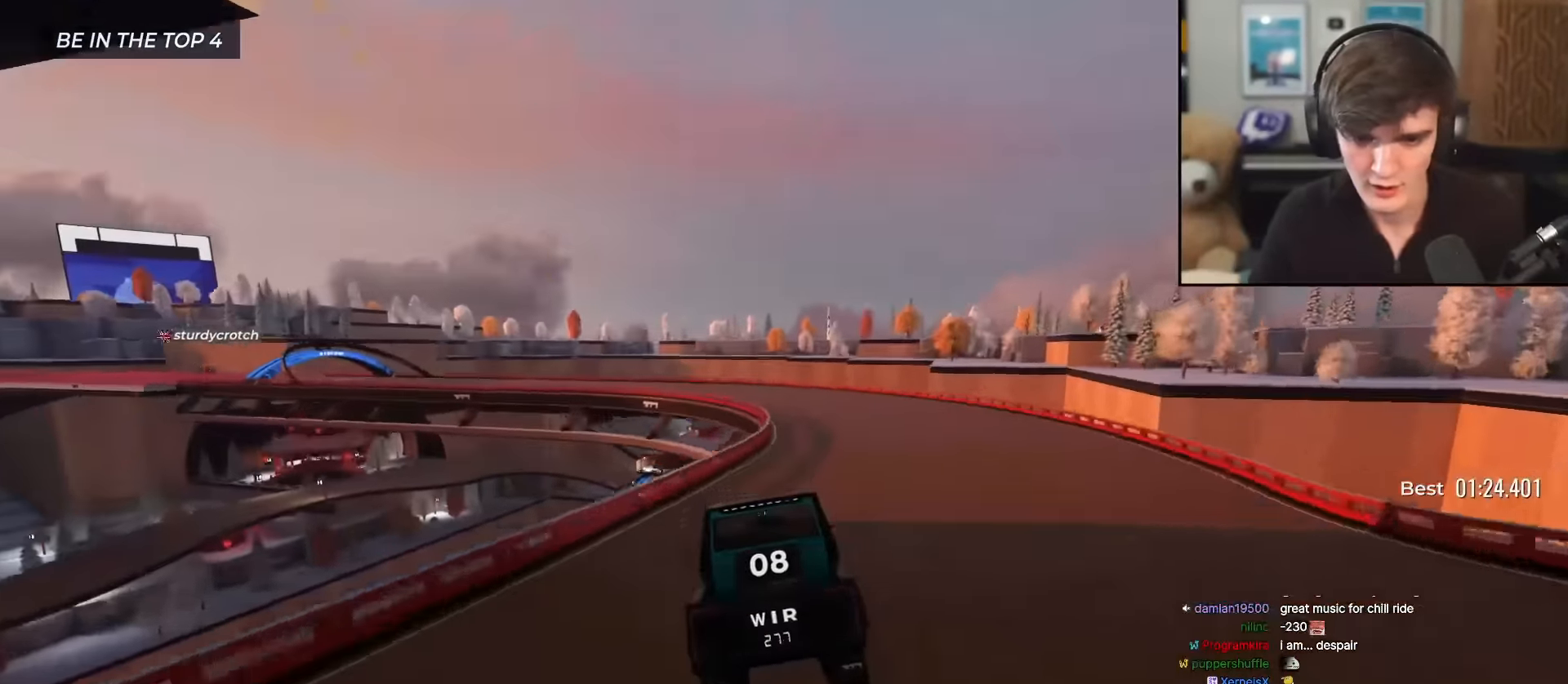
{"keys": ["up"], "events": [[134, "right", "up"], [234, "left", "down"], [467, "left", "up"]]}
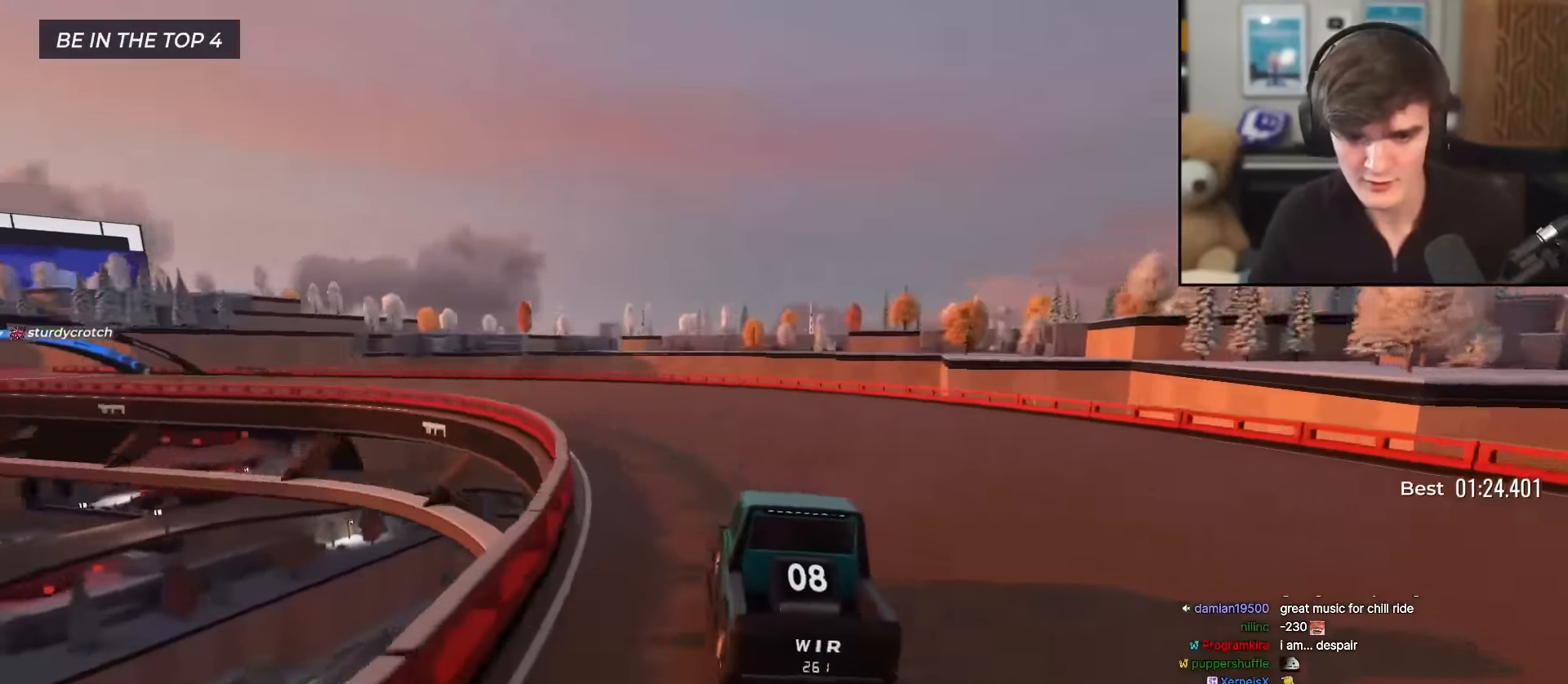
{"keys": ["up"], "events": [[50, "left", "down"], [250, "left", "up"], [317, "left", "down"], [484, "left", "up"]]}
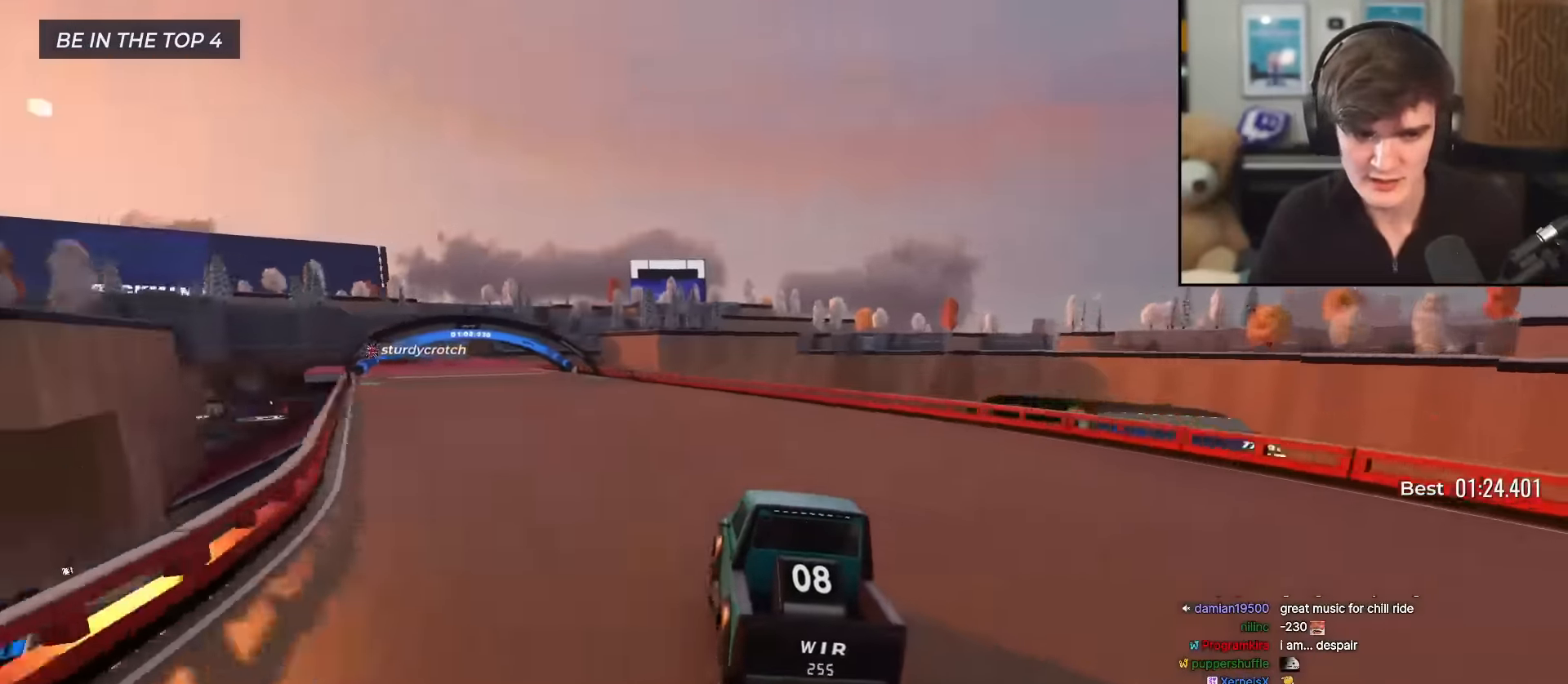
{"keys": ["right", "up"], "events": [[84, "left", "down"], [167, "left", "up"], [301, "left", "down"], [351, "left", "up"], [501, "right", "down"]]}
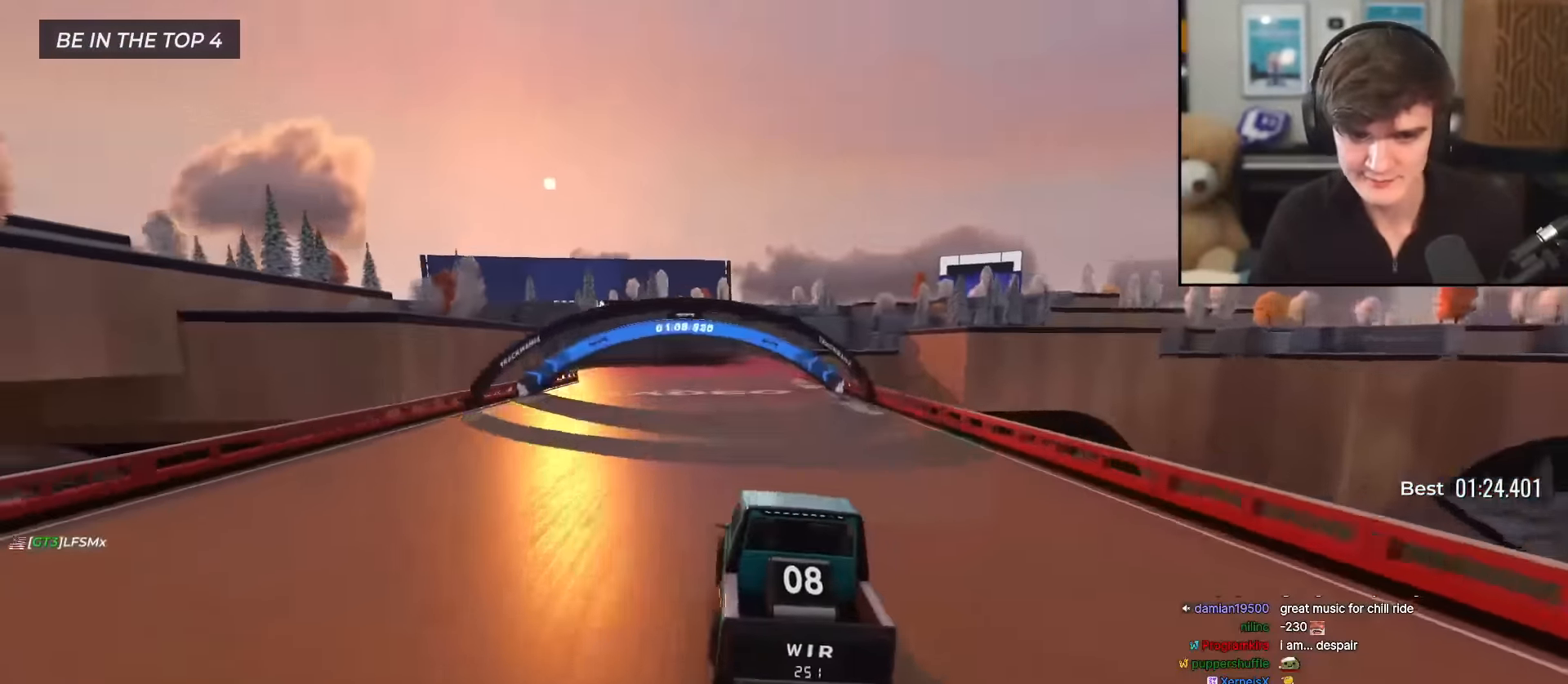
{"keys": ["up"], "events": [[50, "right", "up"]]}
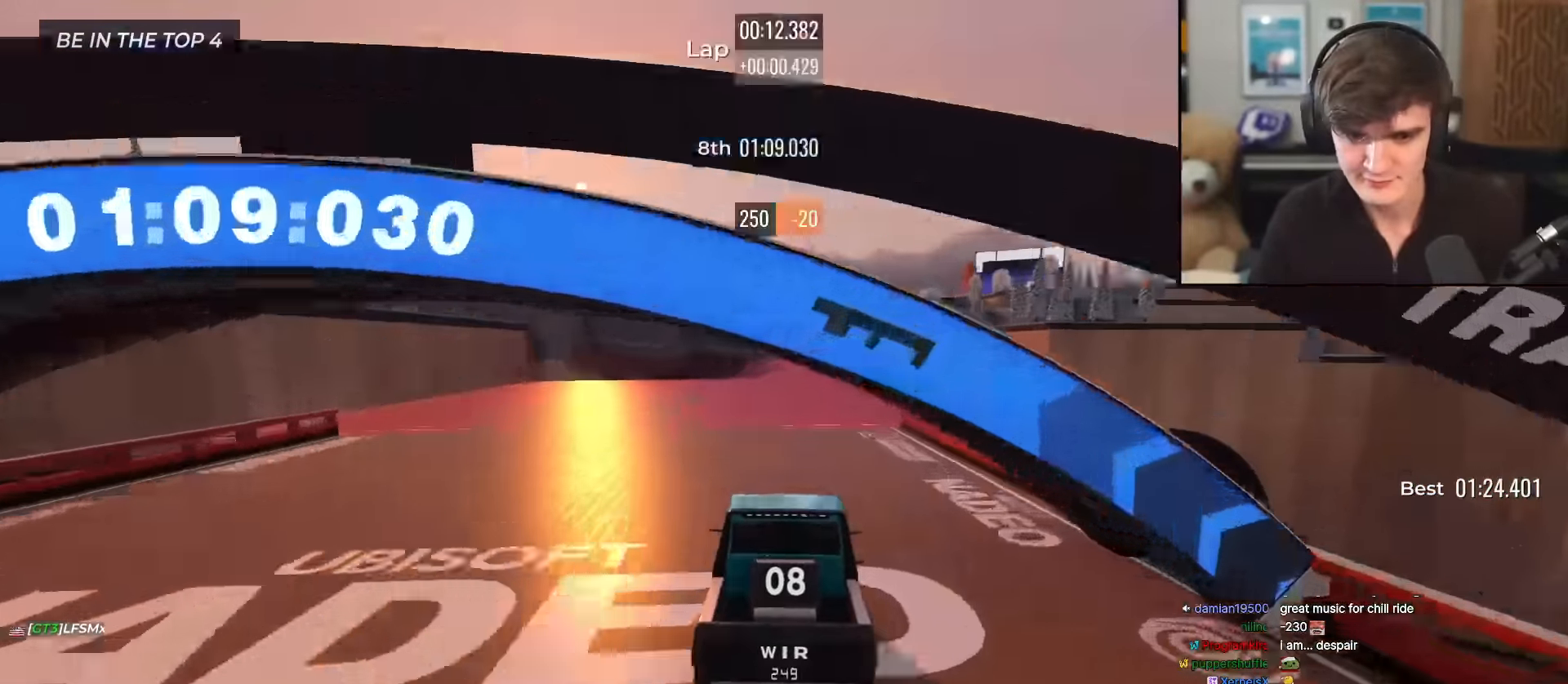
{"keys": ["up"], "events": [[434, "left", "down"], [484, "left", "up"]]}
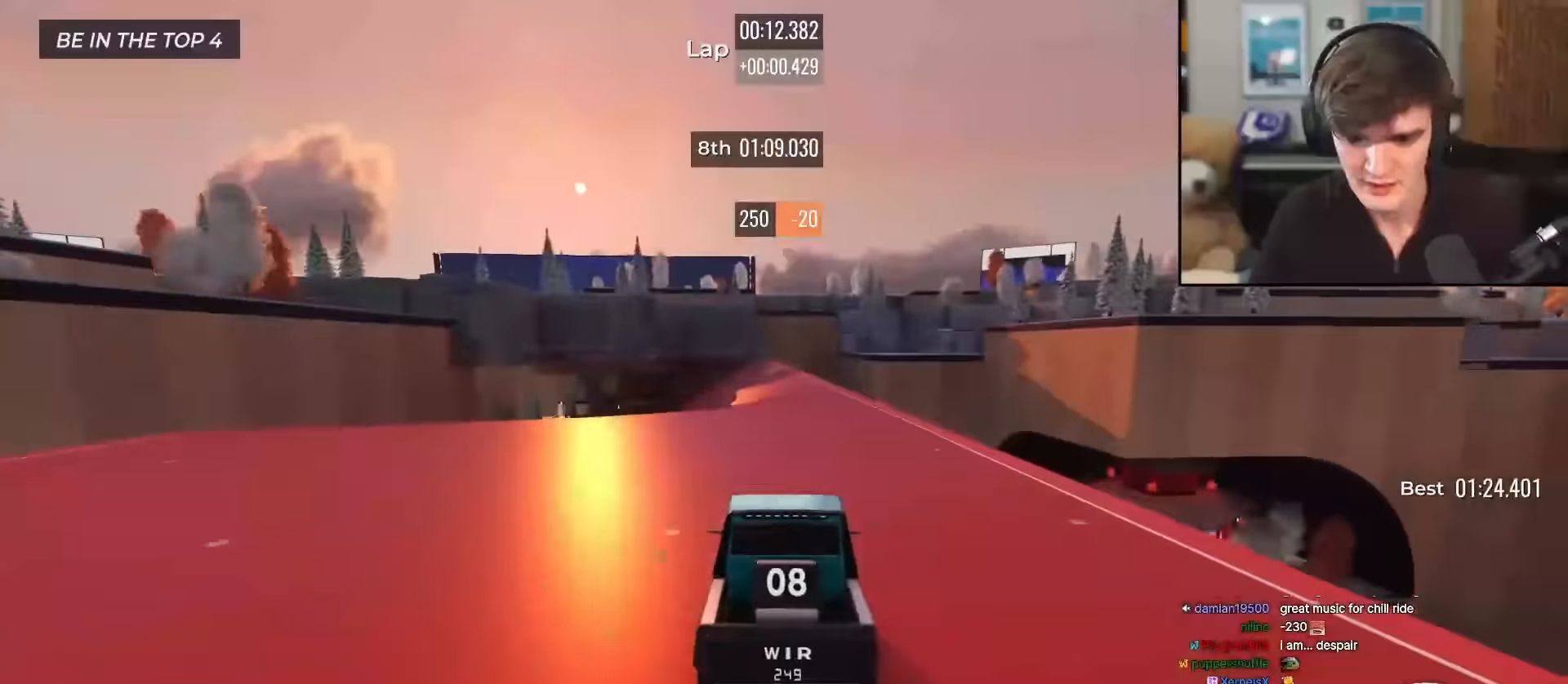
{"keys": ["up"], "events": [[350, "left", "down"], [450, "left", "up"]]}
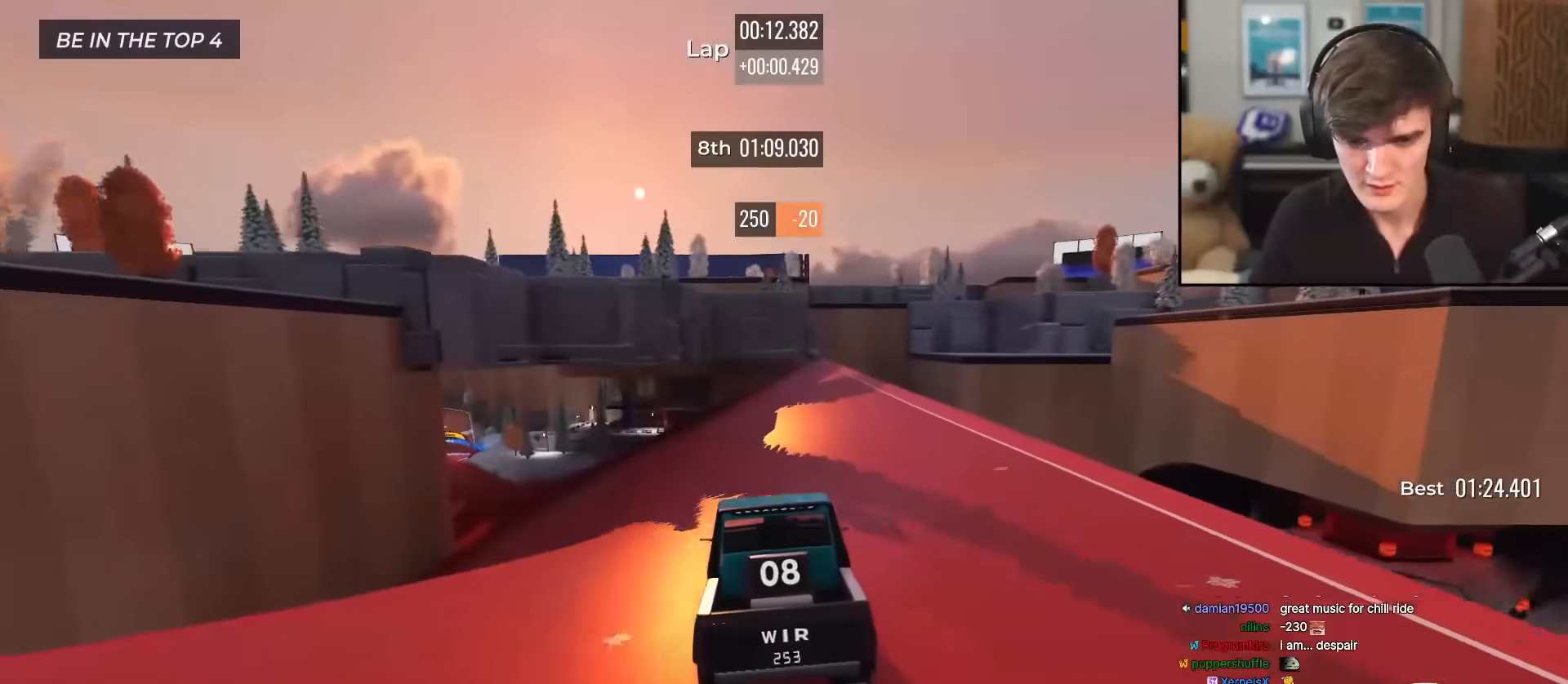
{"keys": ["up"], "events": [[184, "left", "down"], [284, "left", "up"]]}
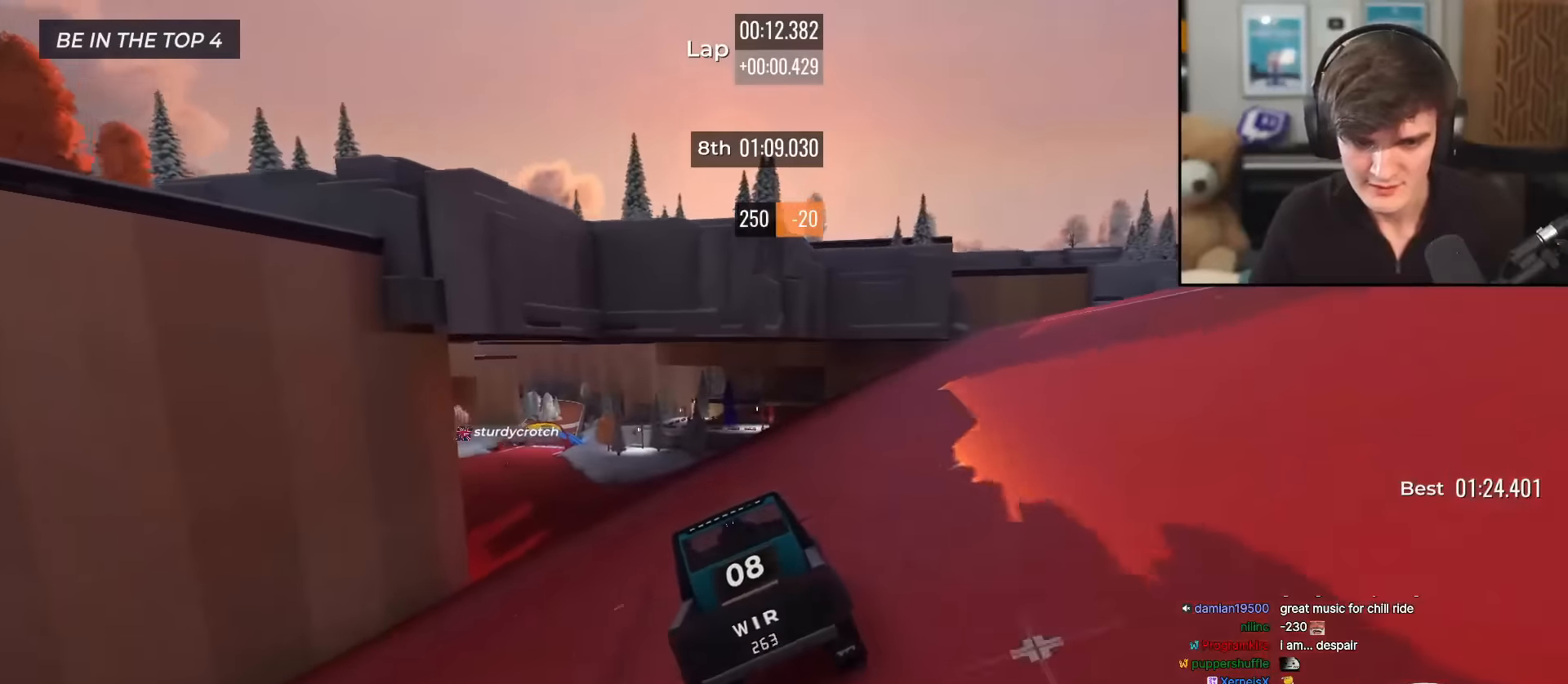
{"keys": ["up"], "events": [[16, "left", "down"], [50, "left", "up"], [150, "left", "down"], [250, "left", "up"], [383, "left", "down"], [484, "left", "up"]]}
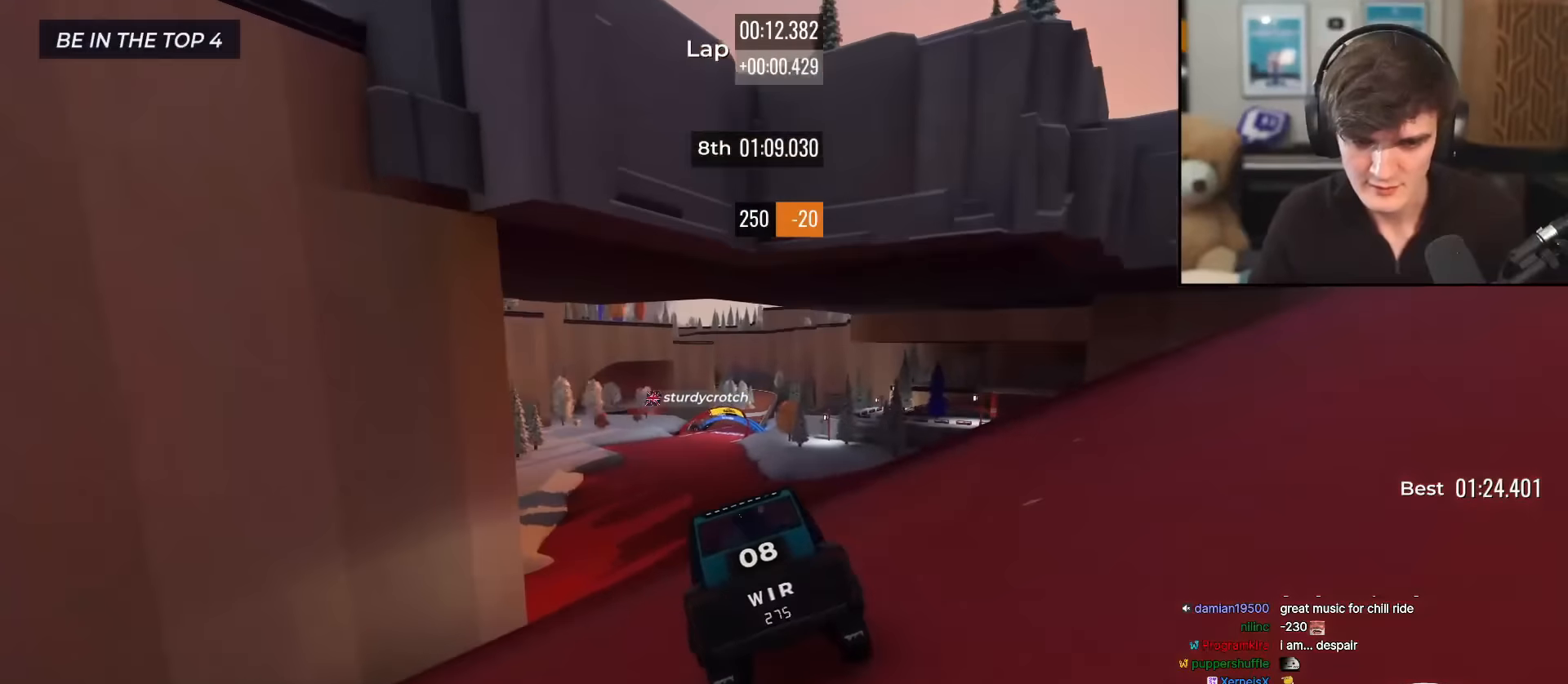
{"keys": ["up"], "events": [[451, "right", "down"], [501, "right", "up"]]}
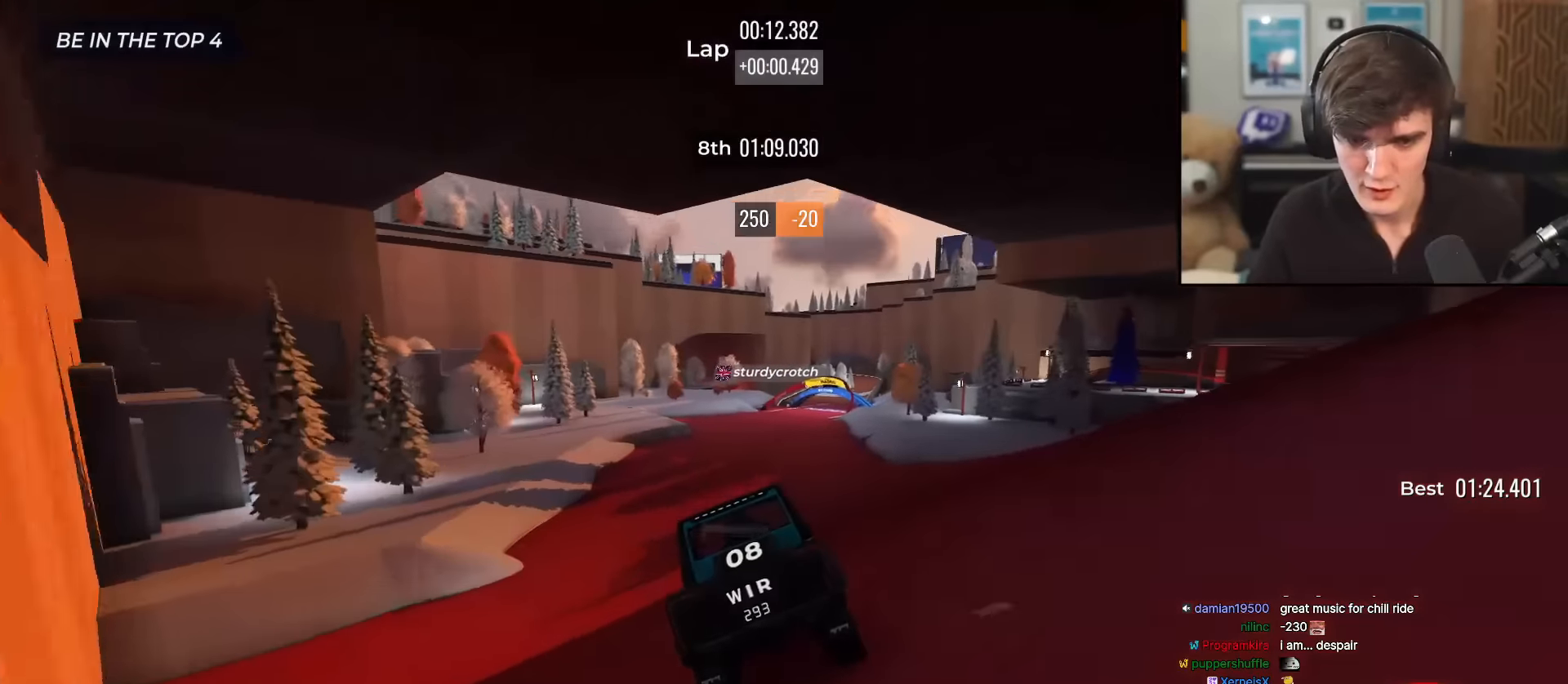
{"keys": ["up"], "events": []}
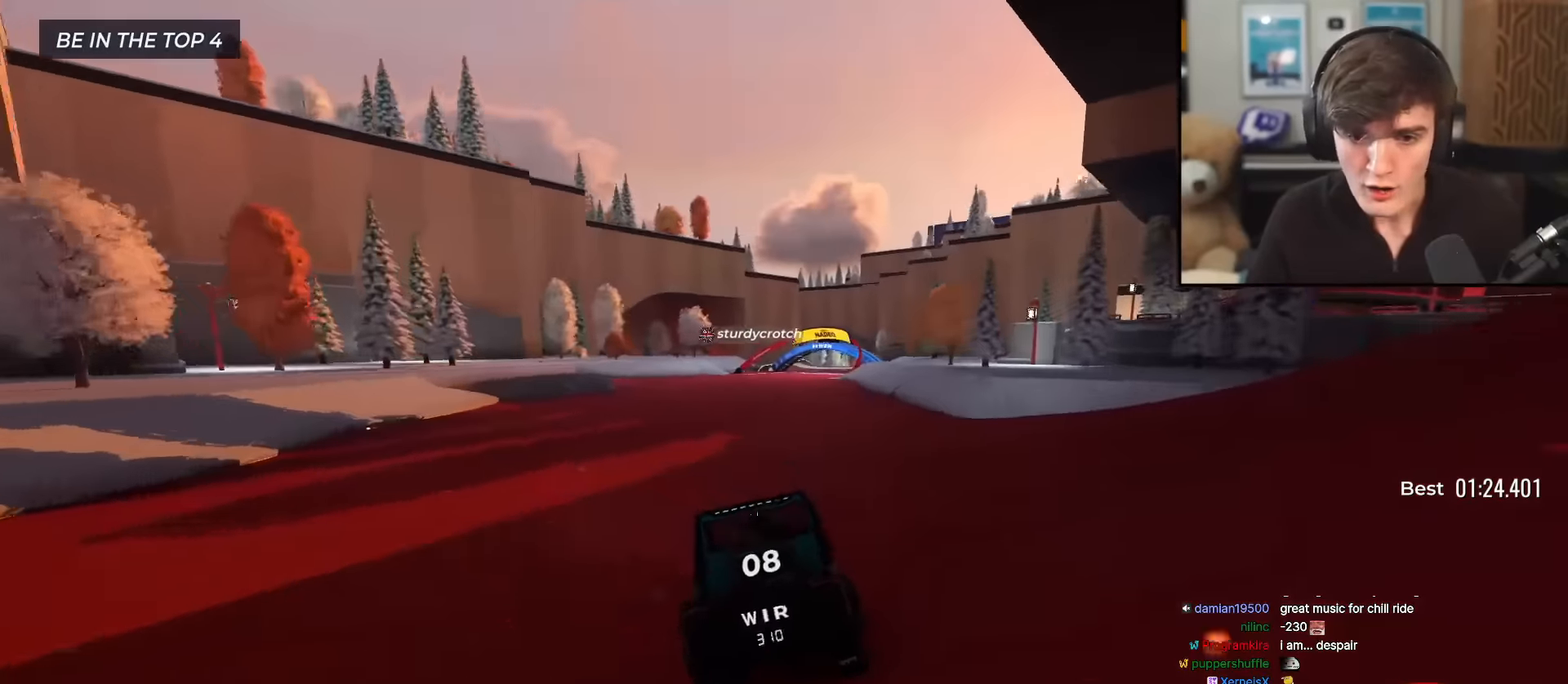
{"keys": ["up"], "events": [[200, "right", "down"], [251, "right", "up"]]}
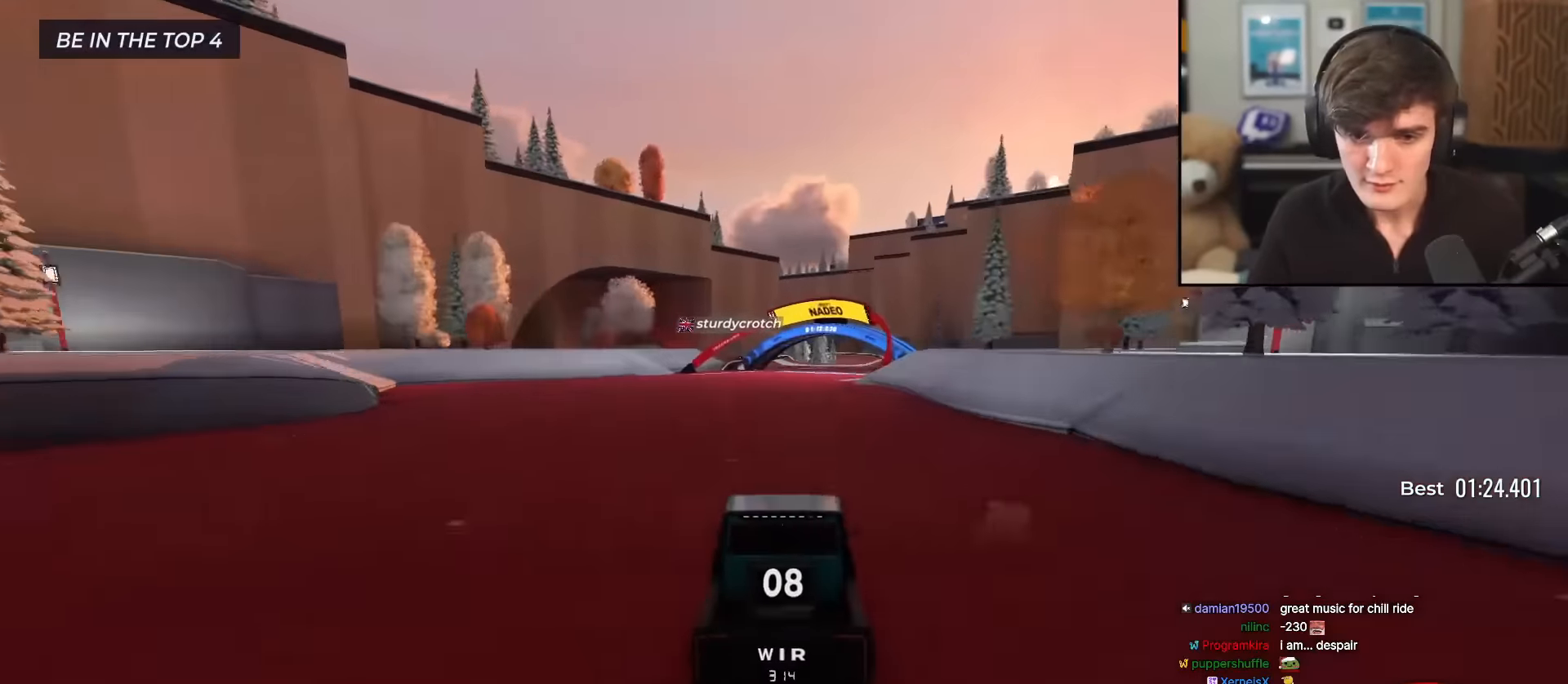
{"keys": ["up"], "events": [[167, "right", "down"], [217, "right", "up"], [450, "right", "down"], [500, "right", "up"]]}
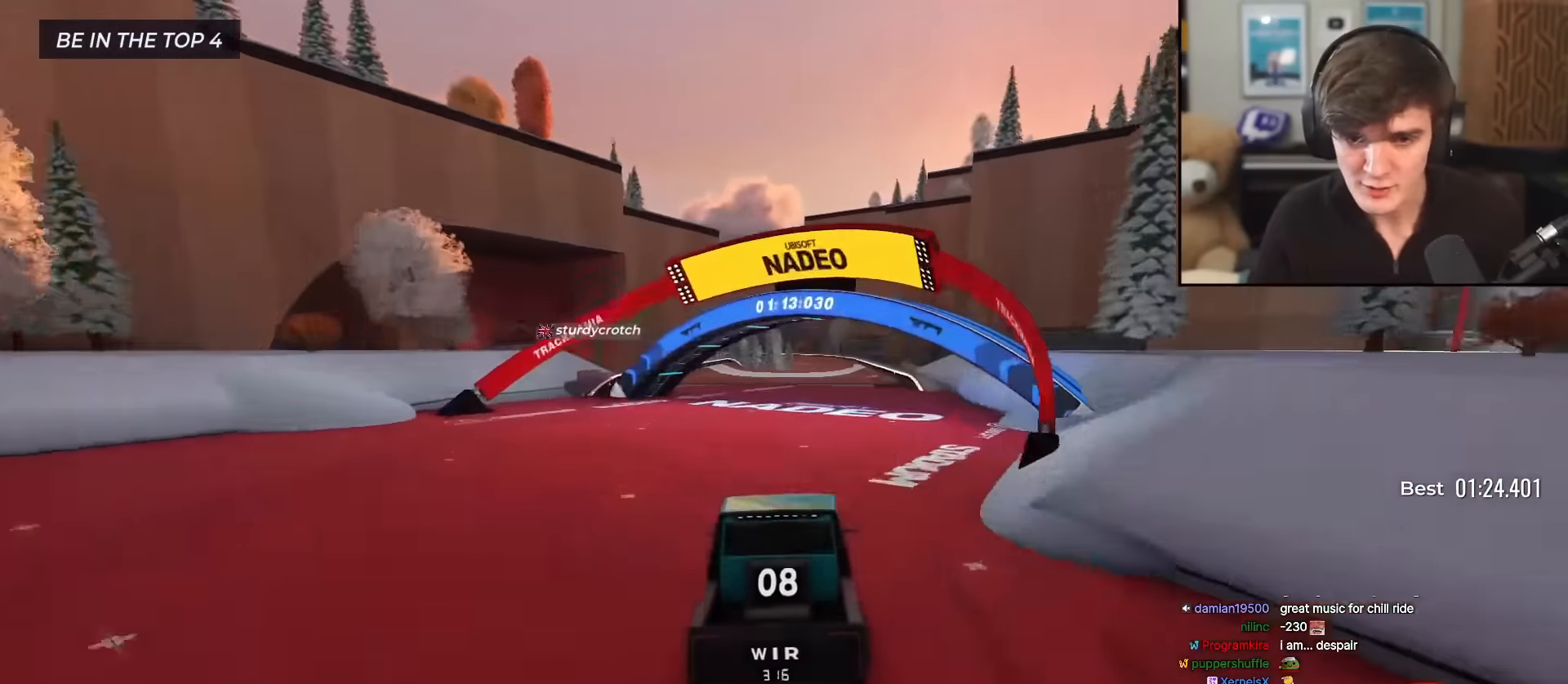
{"keys": ["up"], "events": []}
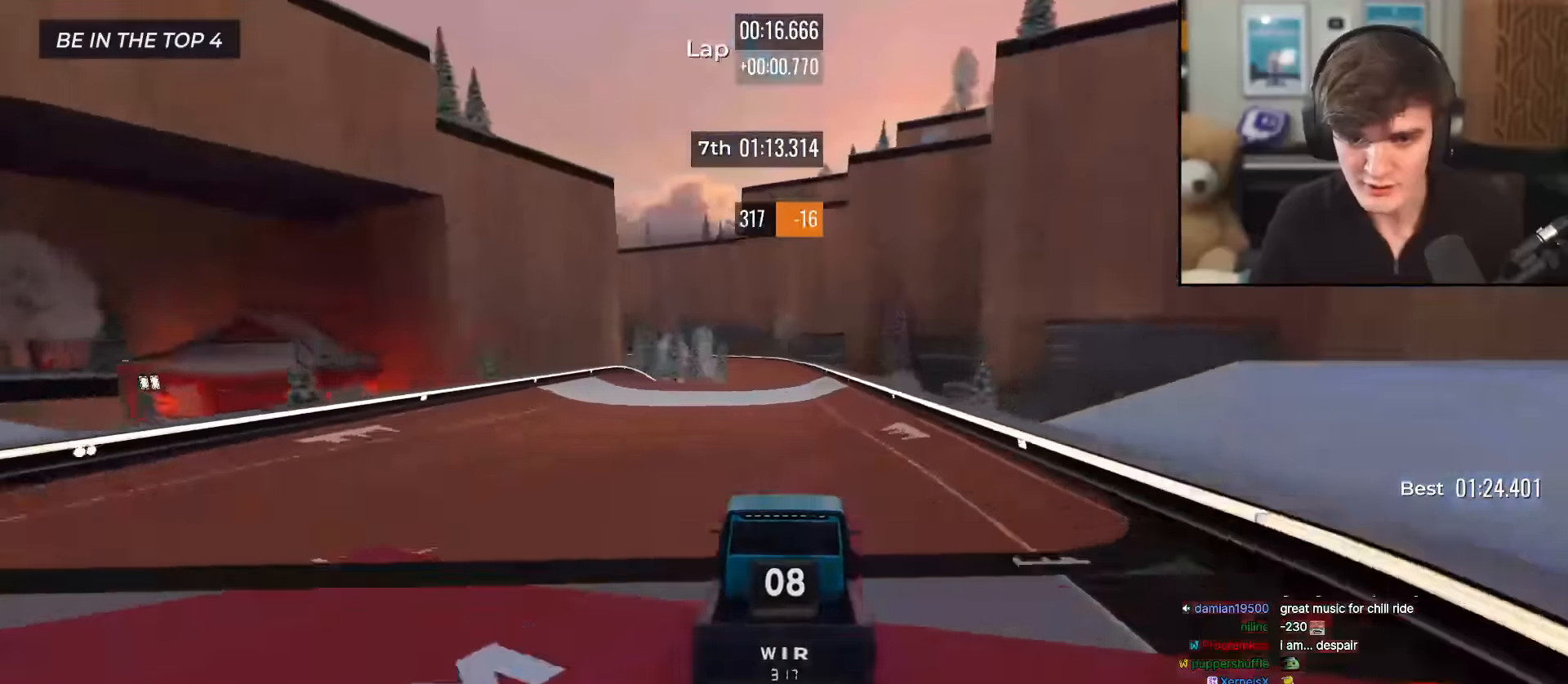
{"keys": ["up"], "events": []}
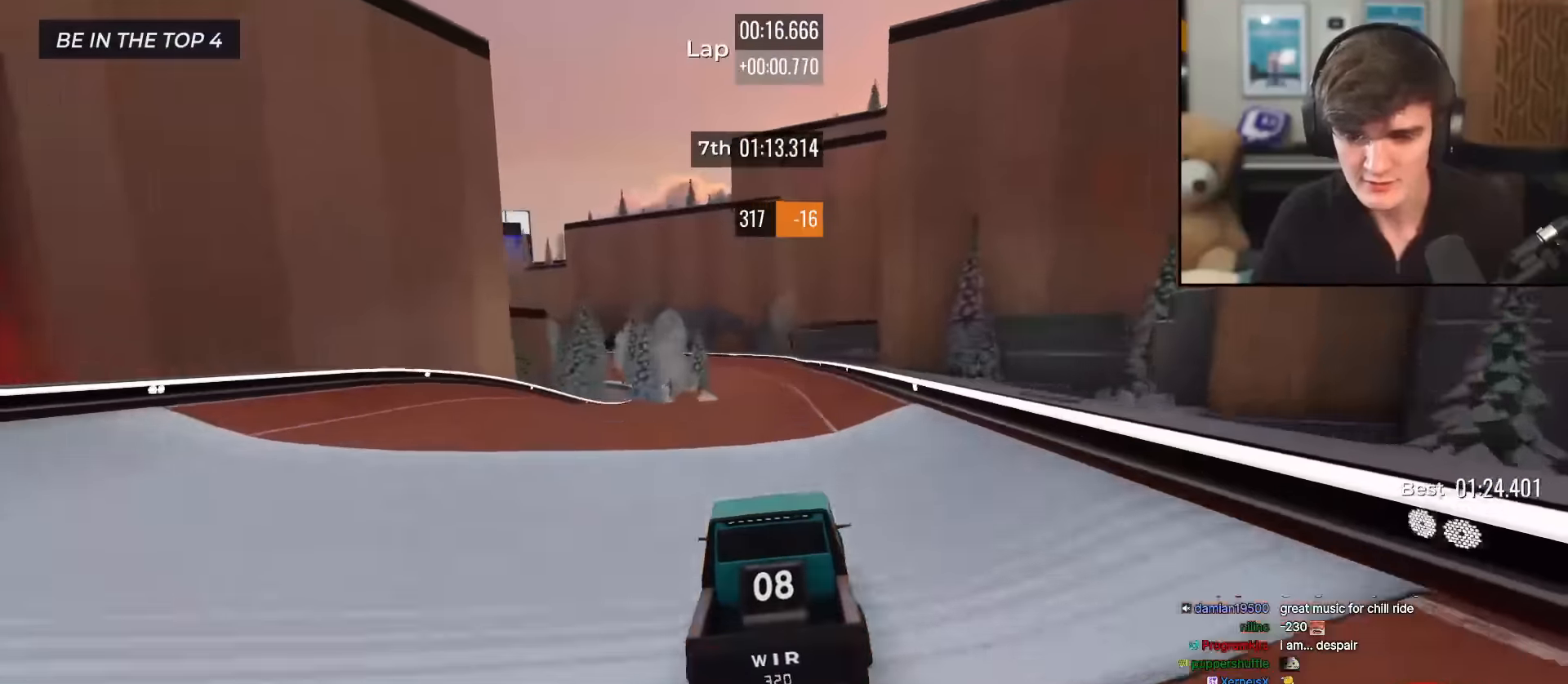
{"keys": ["up"], "events": []}
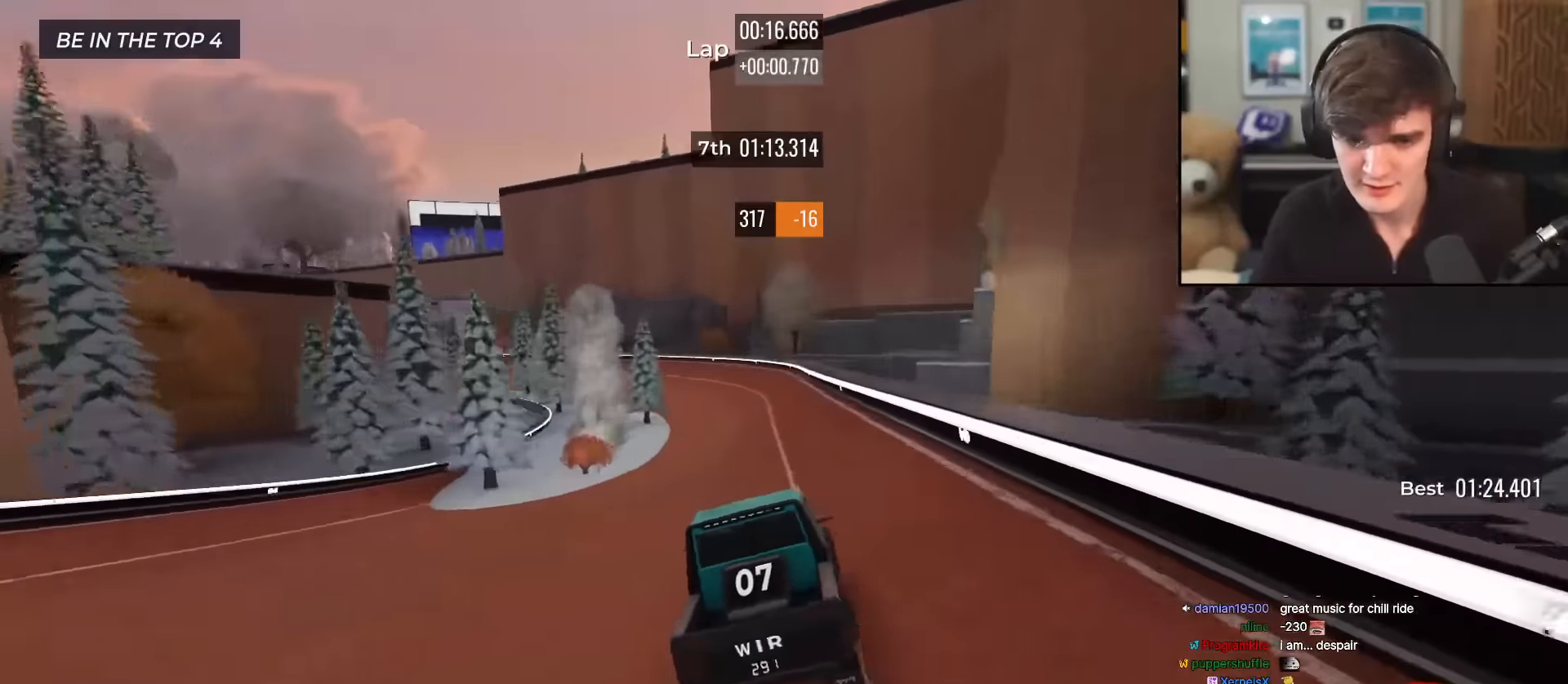
{"keys": ["up"], "events": [[184, "left", "down"], [284, "left", "up"], [417, "left", "down"], [501, "left", "up"]]}
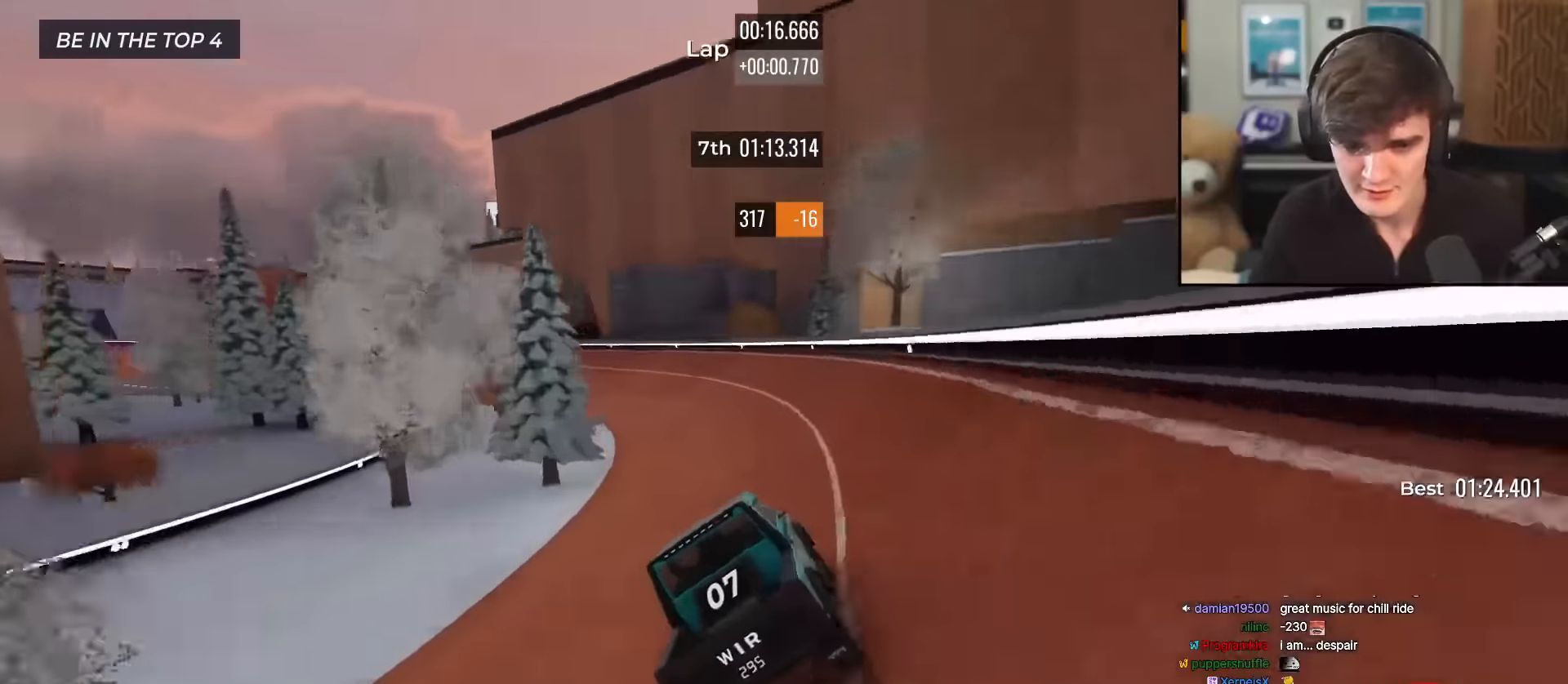
{"keys": ["up"], "events": [[100, "left", "down"], [200, "left", "up"], [283, "left", "down"], [434, "left", "up"]]}
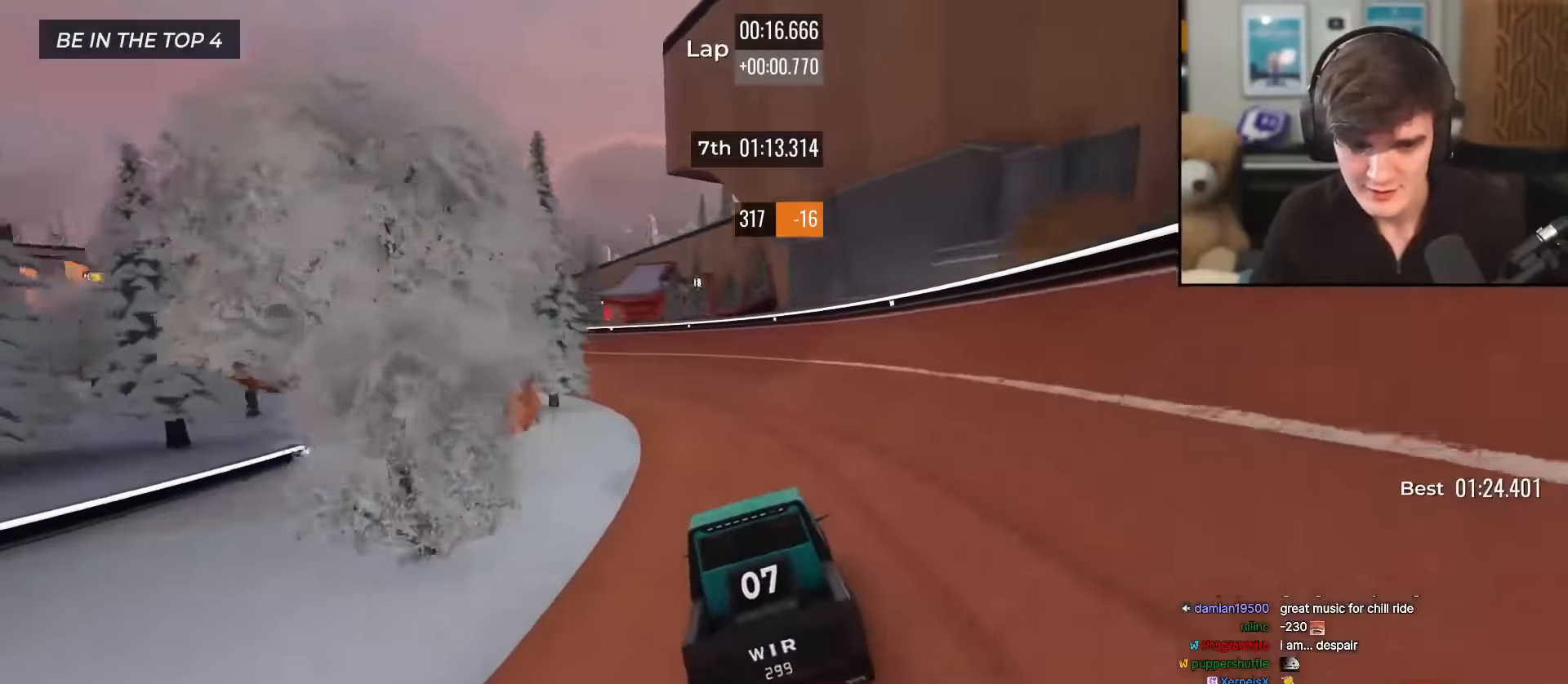
{"keys": ["left", "up"], "events": [[34, "left", "down"], [67, "left", "up"], [217, "left", "down"], [301, "left", "up"], [451, "left", "down"]]}
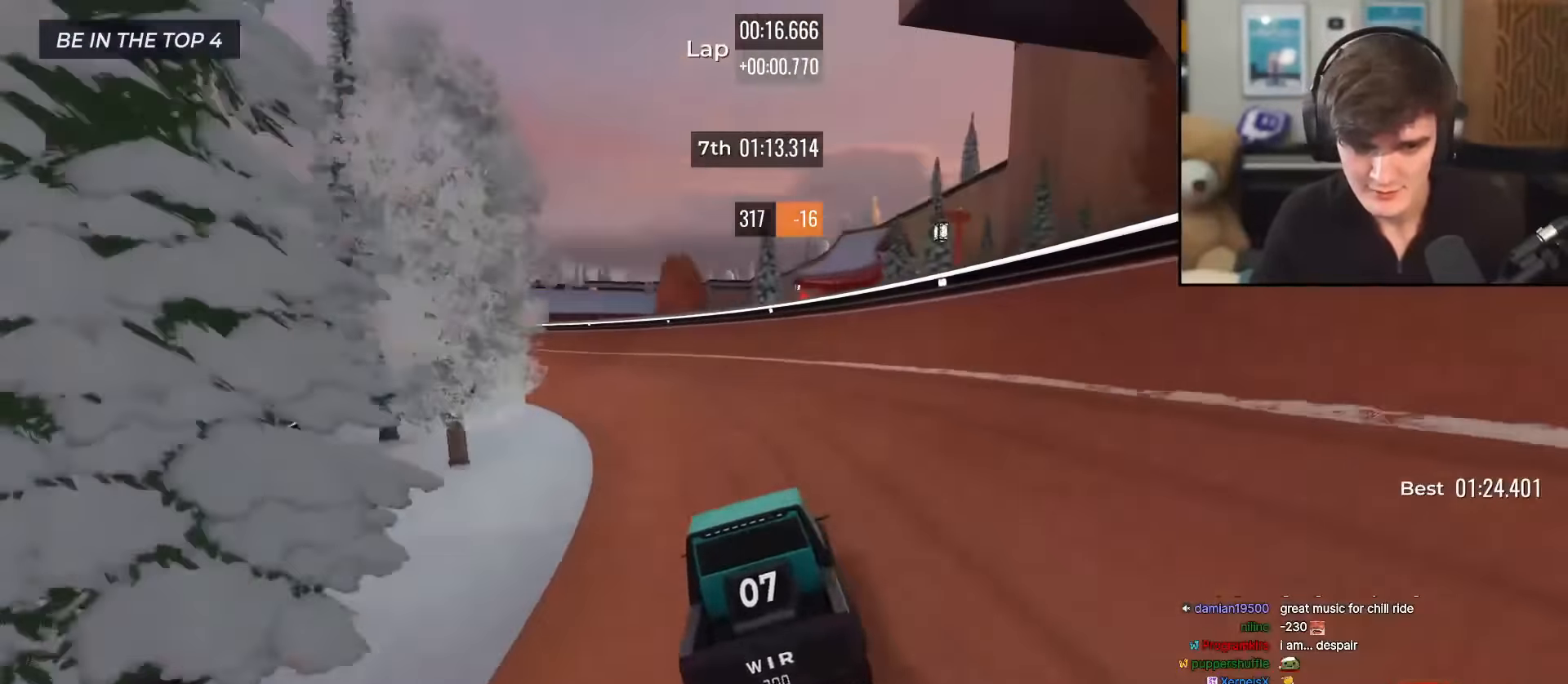
{"keys": ["left", "up"], "events": [[50, "left", "up"], [133, "left", "down"], [283, "left", "up"], [417, "left", "down"]]}
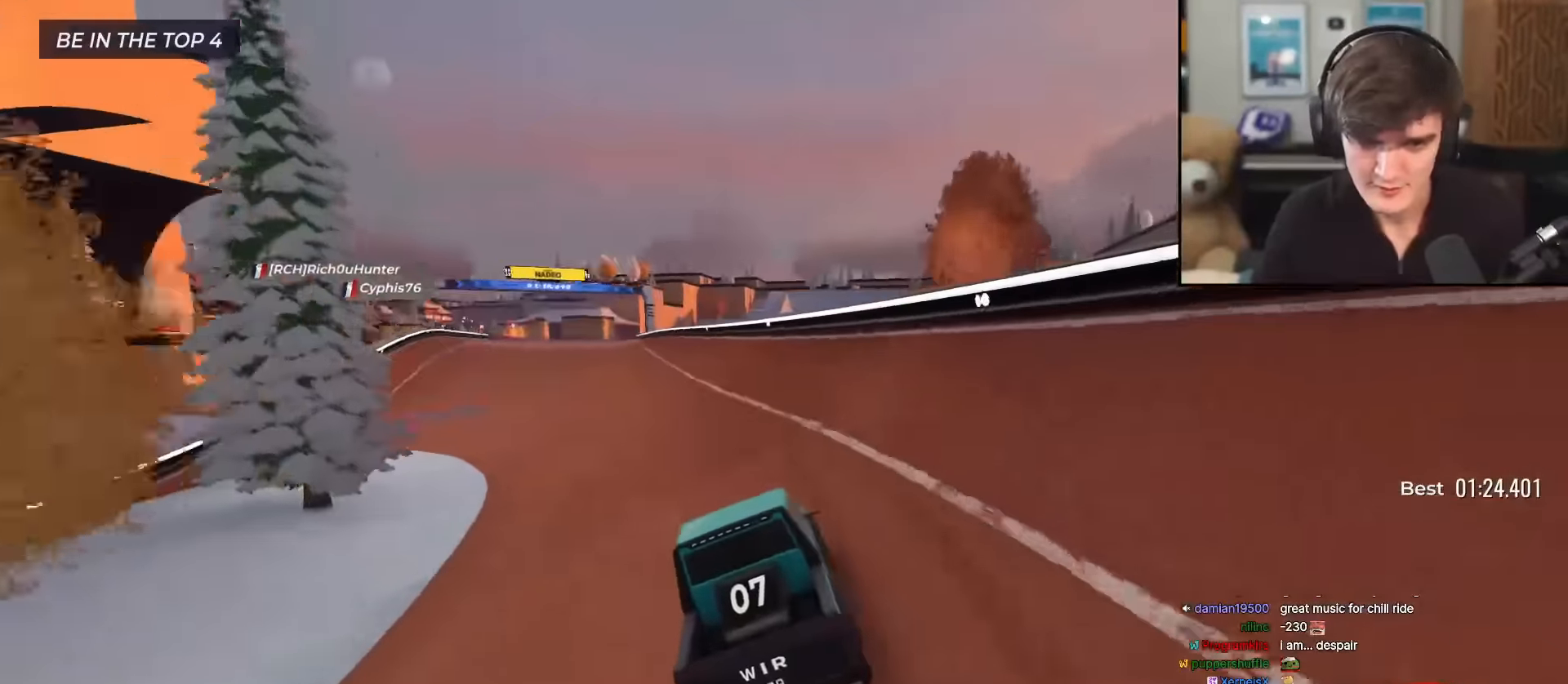
{"keys": ["left", "up"], "events": [[17, "left", "up"], [150, "left", "down"], [201, "left", "up"], [484, "left", "down"]]}
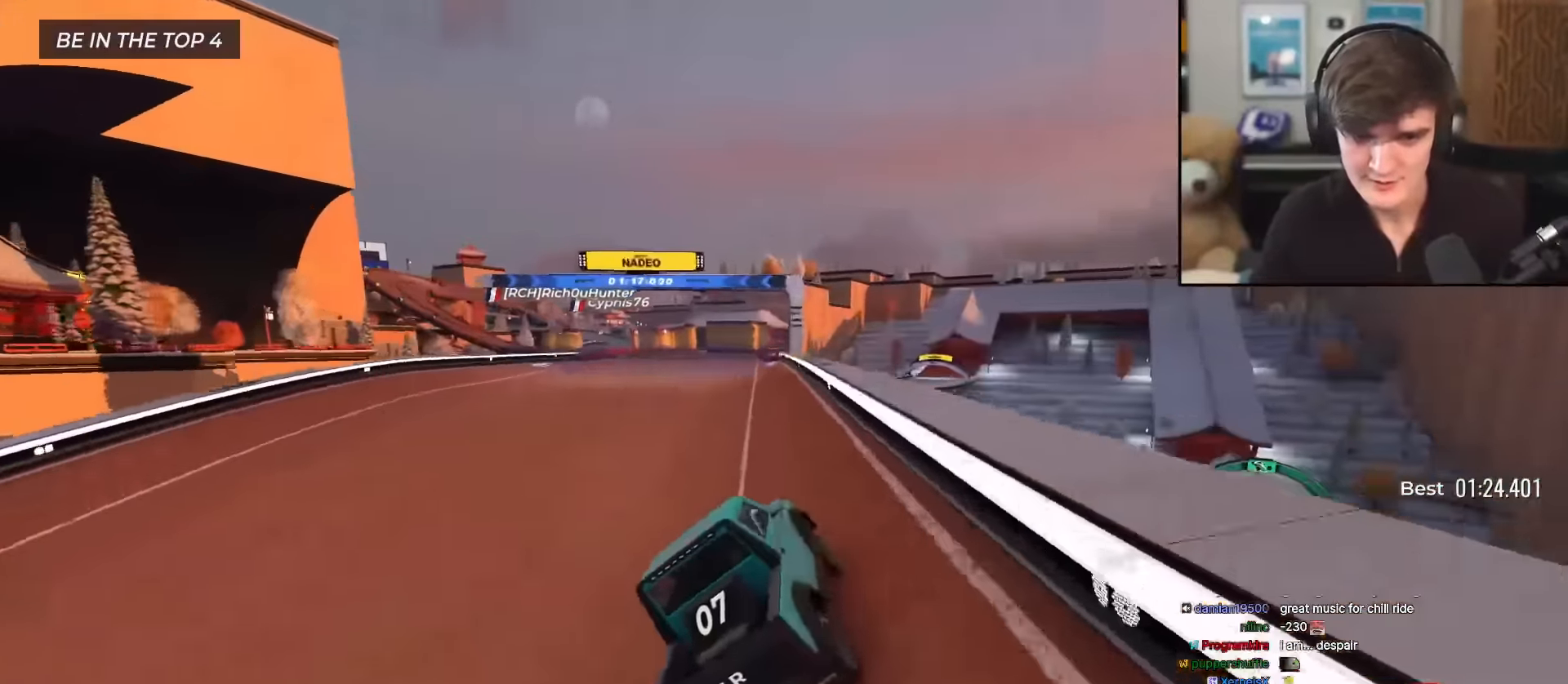
{"keys": ["up"], "events": [[33, "left", "up"], [317, "left", "down"], [400, "left", "up"]]}
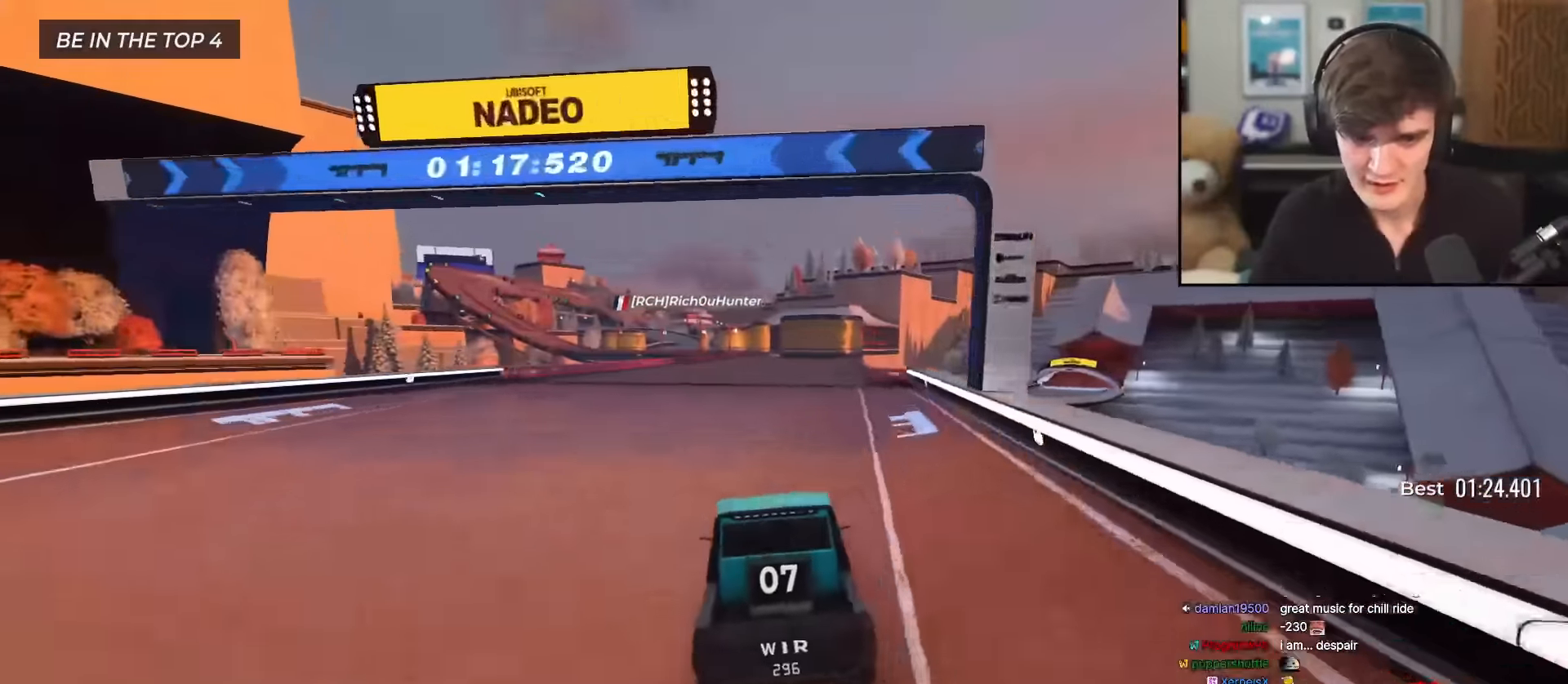
{"keys": ["up"], "events": [[50, "right", "down"], [100, "right", "up"]]}
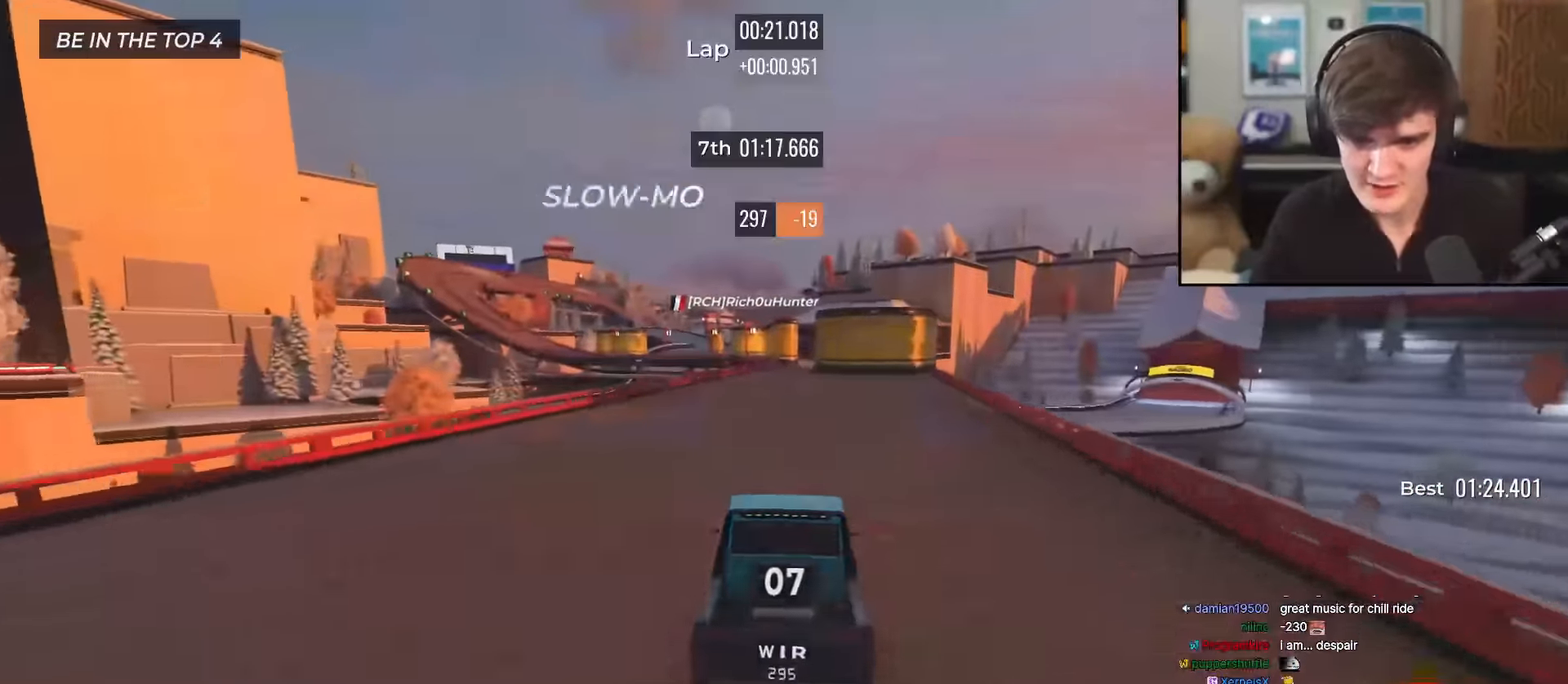
{"keys": ["up"], "events": []}
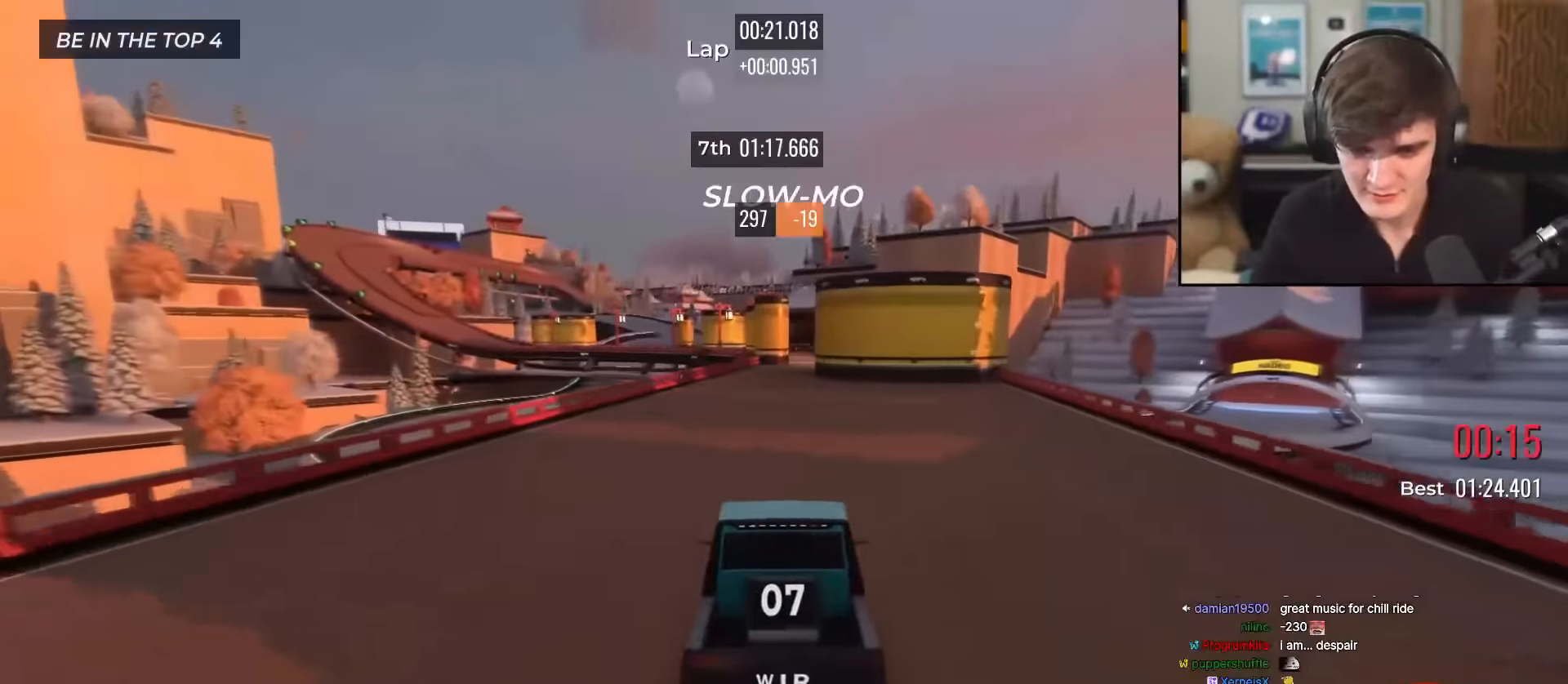
{"keys": ["up"], "events": []}
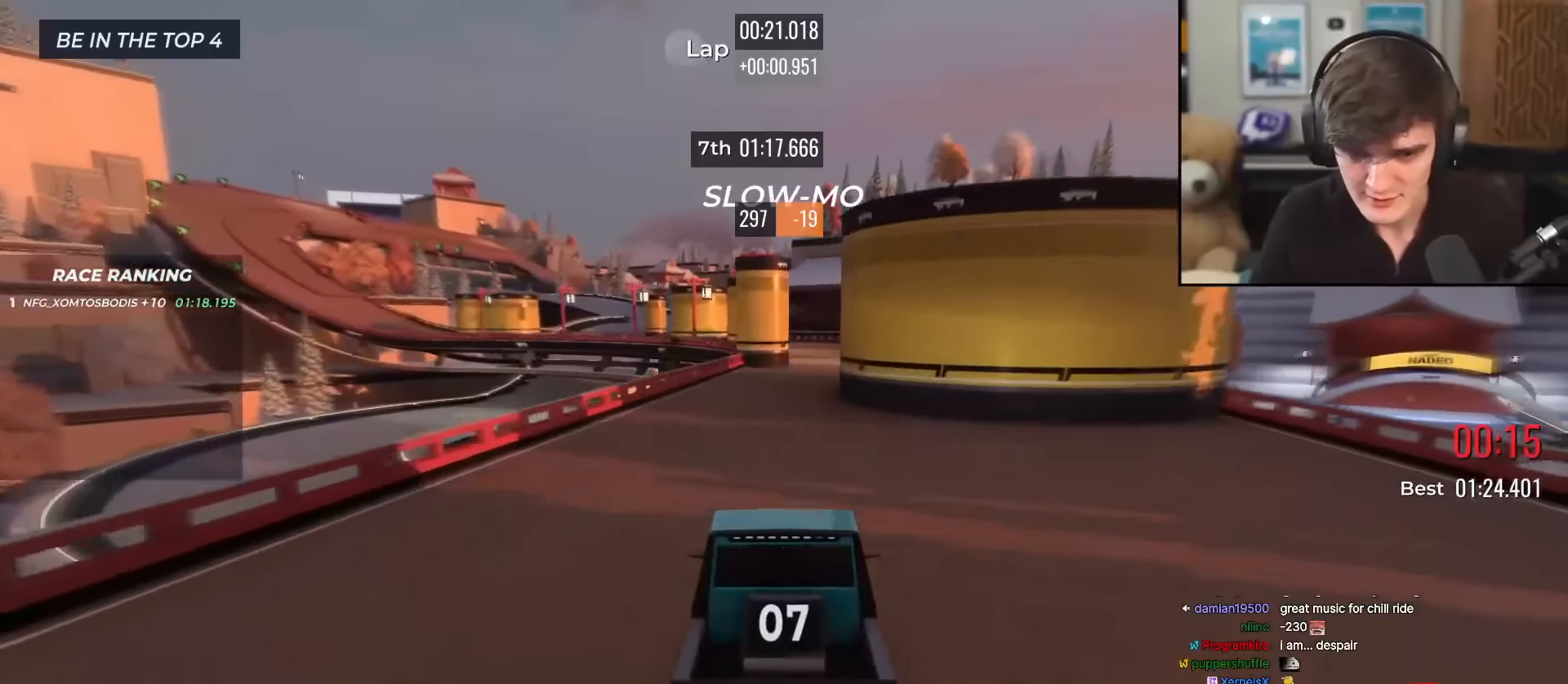
{"keys": ["up"], "events": [[300, "right", "down"], [433, "right", "up"]]}
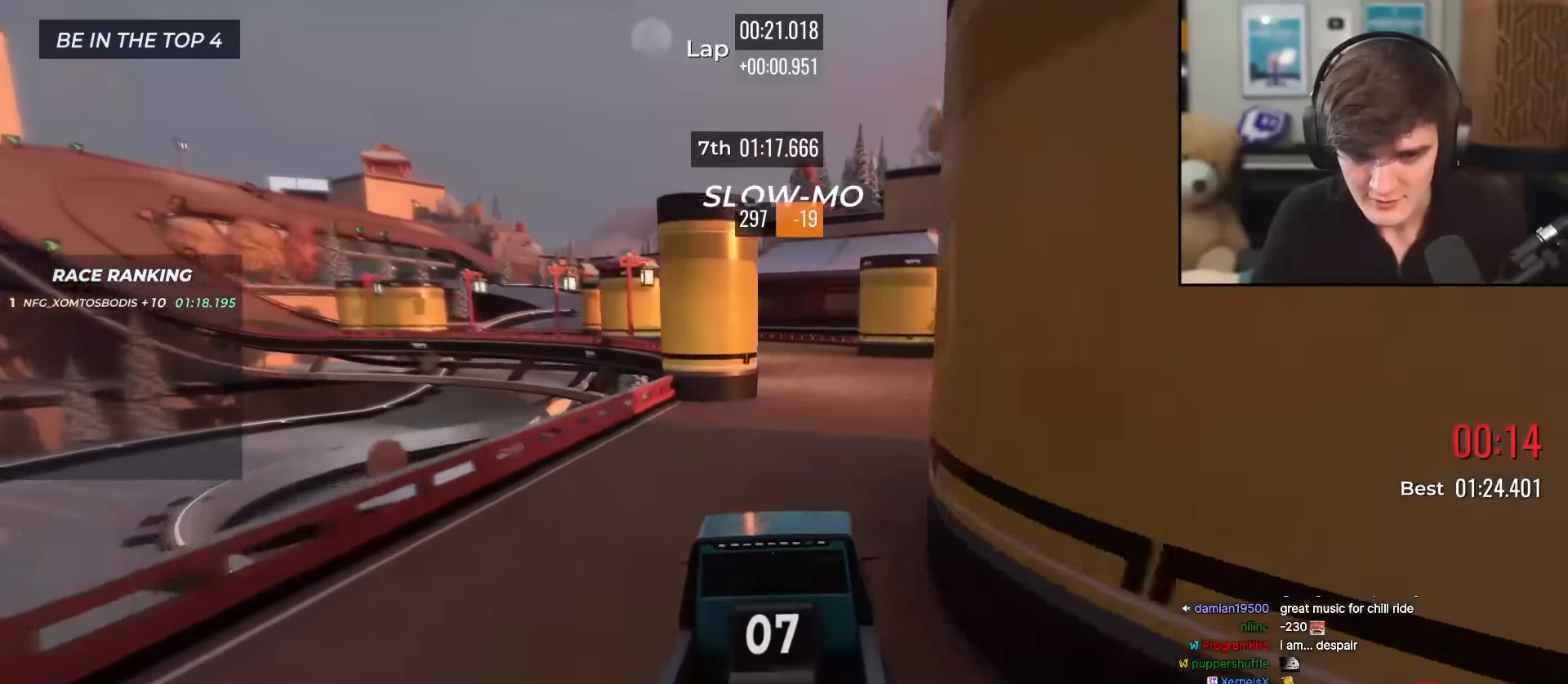
{"keys": ["up"], "events": [[384, "left", "down"], [434, "left", "up"]]}